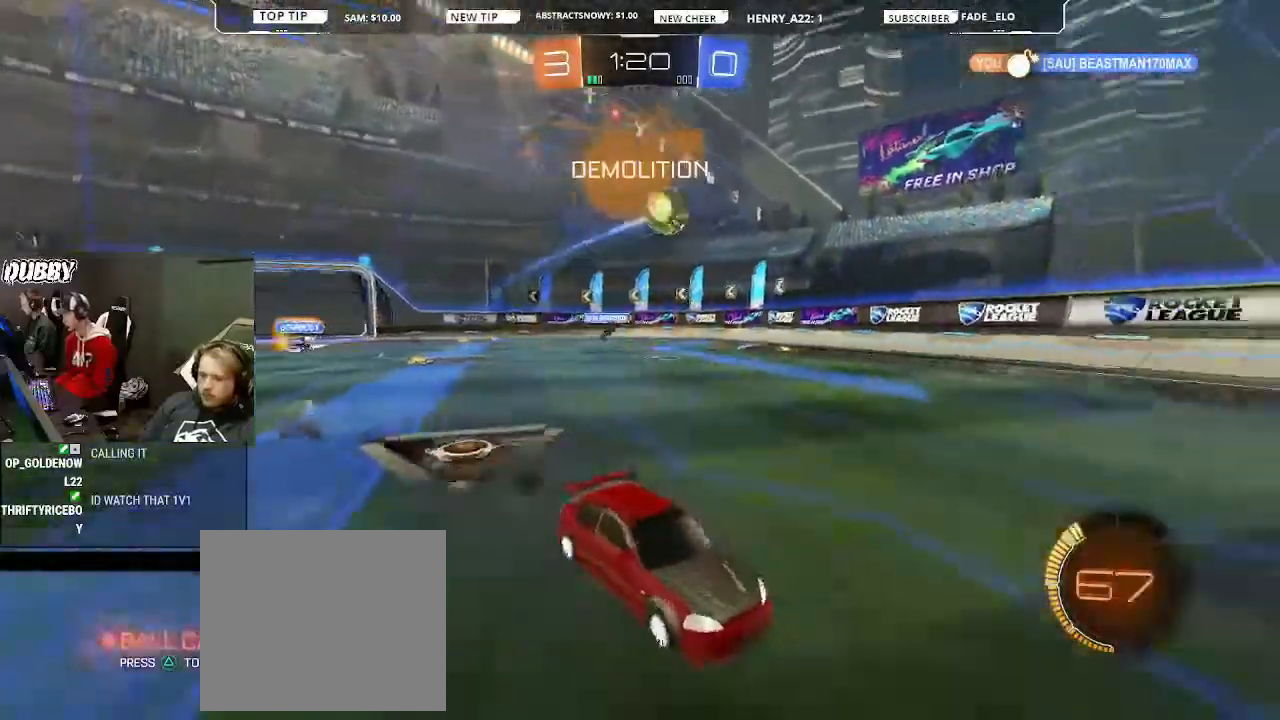
Gameplay with a controller (PlayStation layout); each line is a JSON object with the inputs held at the frame after it. "events" lists button and stick changes between this image and that frame as [ms after this image, input, new state], when the widget could be followed in between.
{"buttons": ["L1", "R2"], "left_stick": "left", "right_stick": "center", "events": [[100, "left_stick", "center"], [233, "left_stick", "left"], [300, "CIRCLE", "up"], [467, "L1", "down"]]}
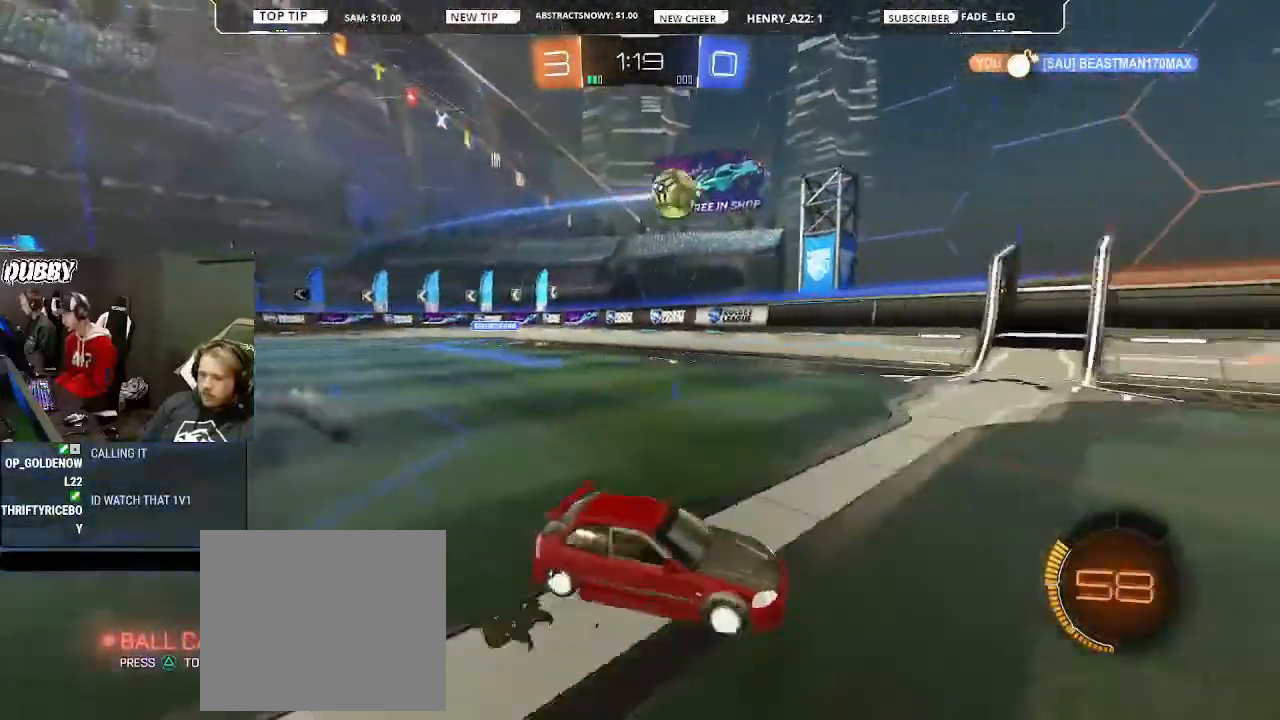
{"buttons": ["L2"], "left_stick": "right", "right_stick": "center", "events": [[33, "R2", "up"], [200, "left_stick", "down-left"], [233, "L1", "up"], [333, "L2", "down"], [467, "left_stick", "right"]]}
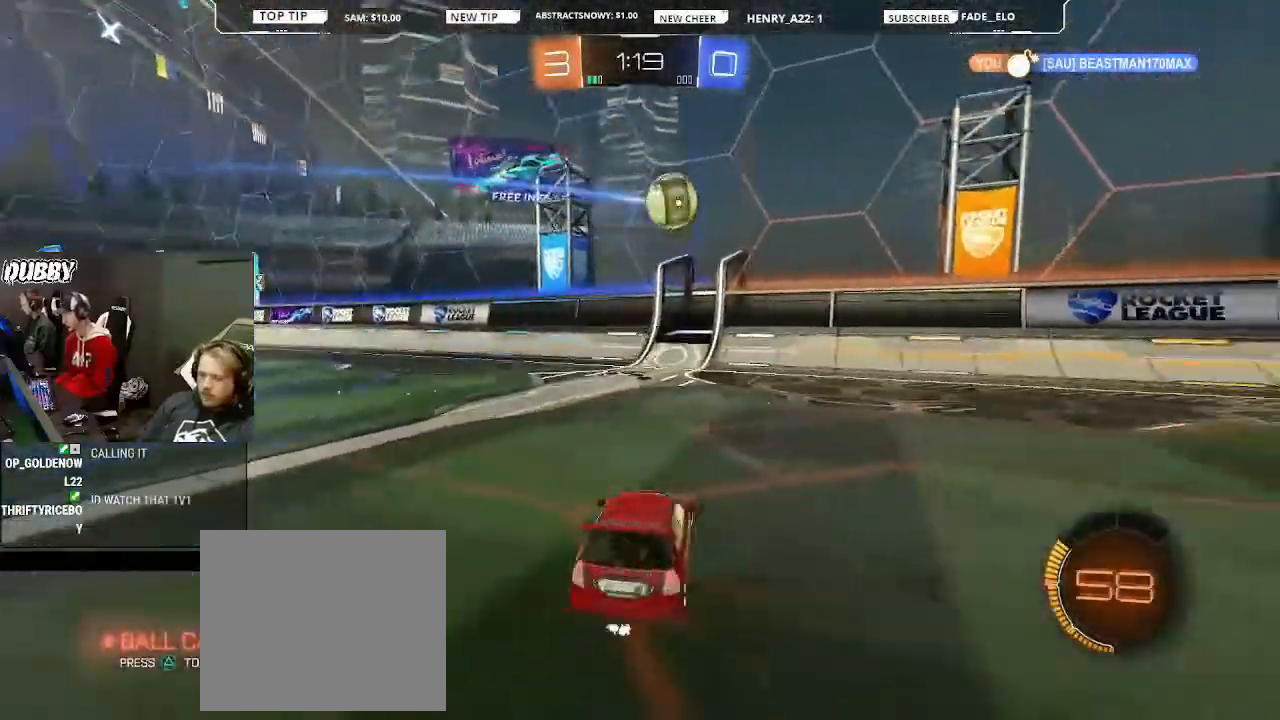
{"buttons": ["L2"], "left_stick": "down", "right_stick": "center", "events": [[400, "left_stick", "down-right"], [433, "CROSS", "down"], [500, "CROSS", "up"], [500, "left_stick", "down"]]}
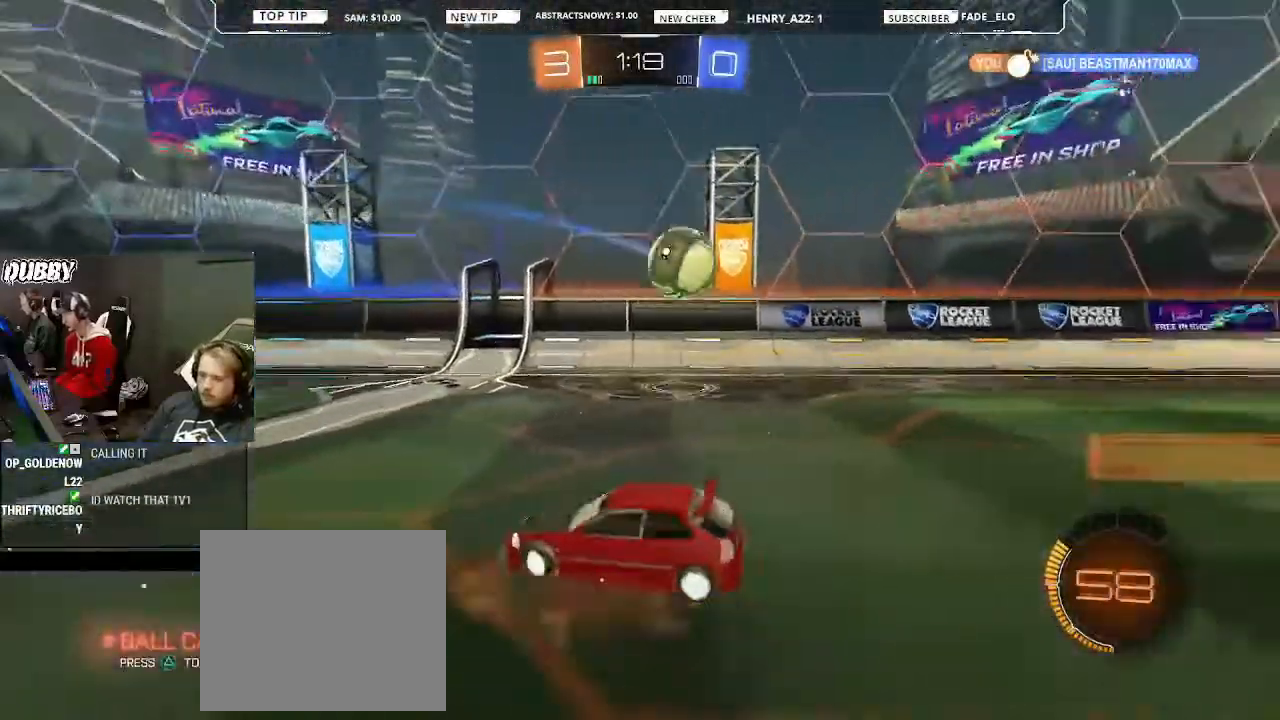
{"buttons": ["R2", "L3"], "left_stick": "up", "right_stick": "center", "events": [[33, "CROSS", "down"], [100, "CROSS", "up"], [100, "L2", "up"], [133, "R2", "down"], [167, "left_stick", "center"], [233, "TRIANGLE", "down"], [267, "left_stick", "up"], [333, "L3", "down"], [333, "TRIANGLE", "up"]]}
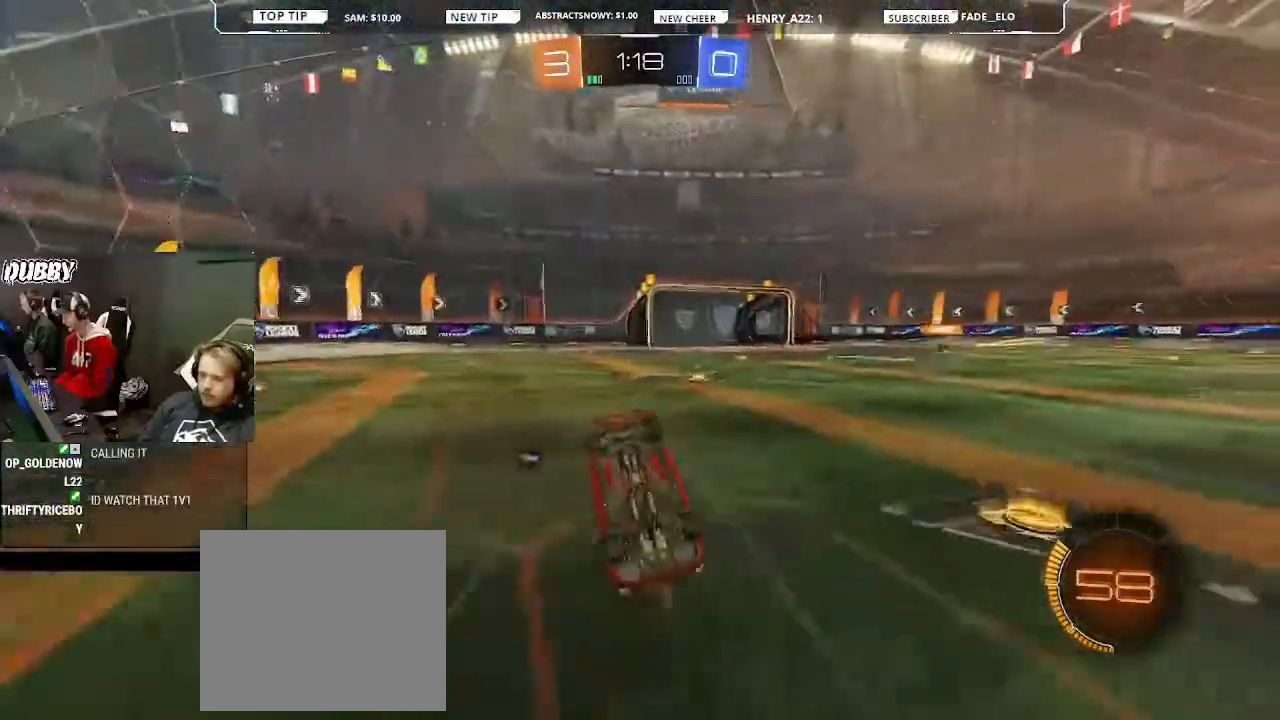
{"buttons": ["CIRCLE", "TRIANGLE", "R2"], "left_stick": "up", "right_stick": "center", "events": [[400, "L3", "up"], [400, "TRIANGLE", "down"], [467, "CIRCLE", "down"]]}
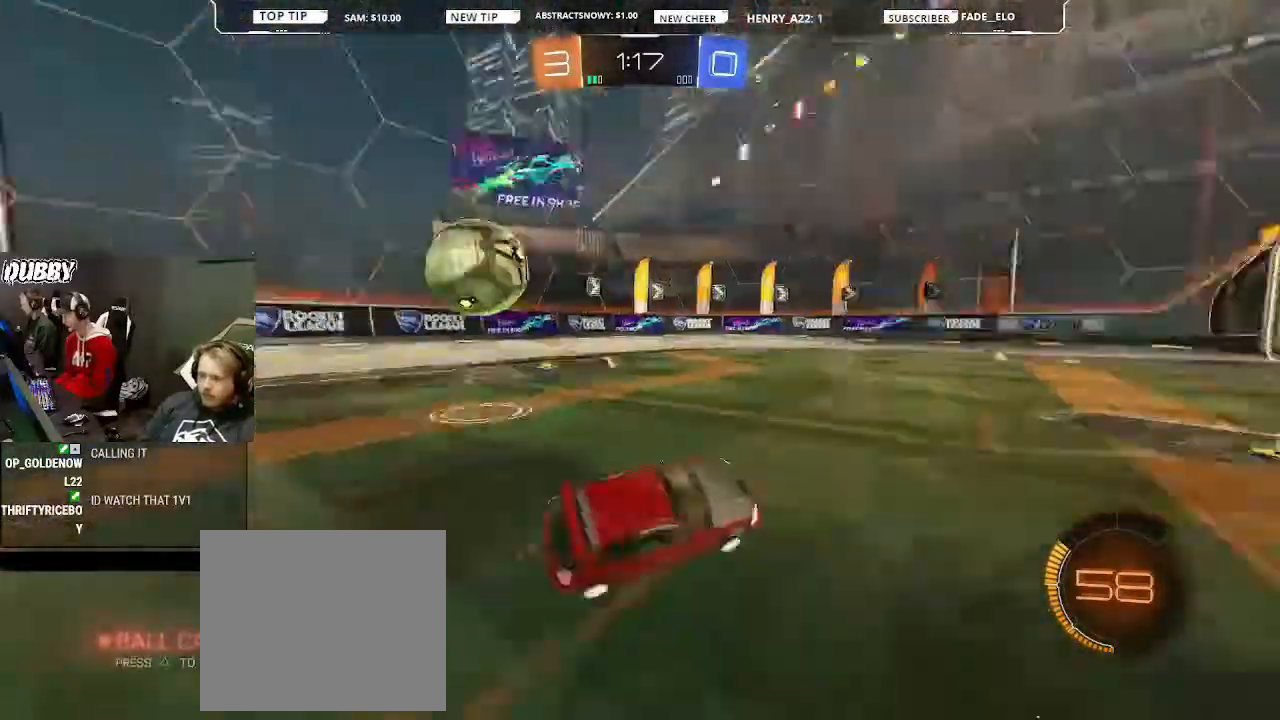
{"buttons": ["CIRCLE", "R2"], "left_stick": "down-right", "right_stick": "center", "events": [[33, "TRIANGLE", "up"], [33, "left_stick", "center"], [333, "left_stick", "right"], [433, "left_stick", "down-right"]]}
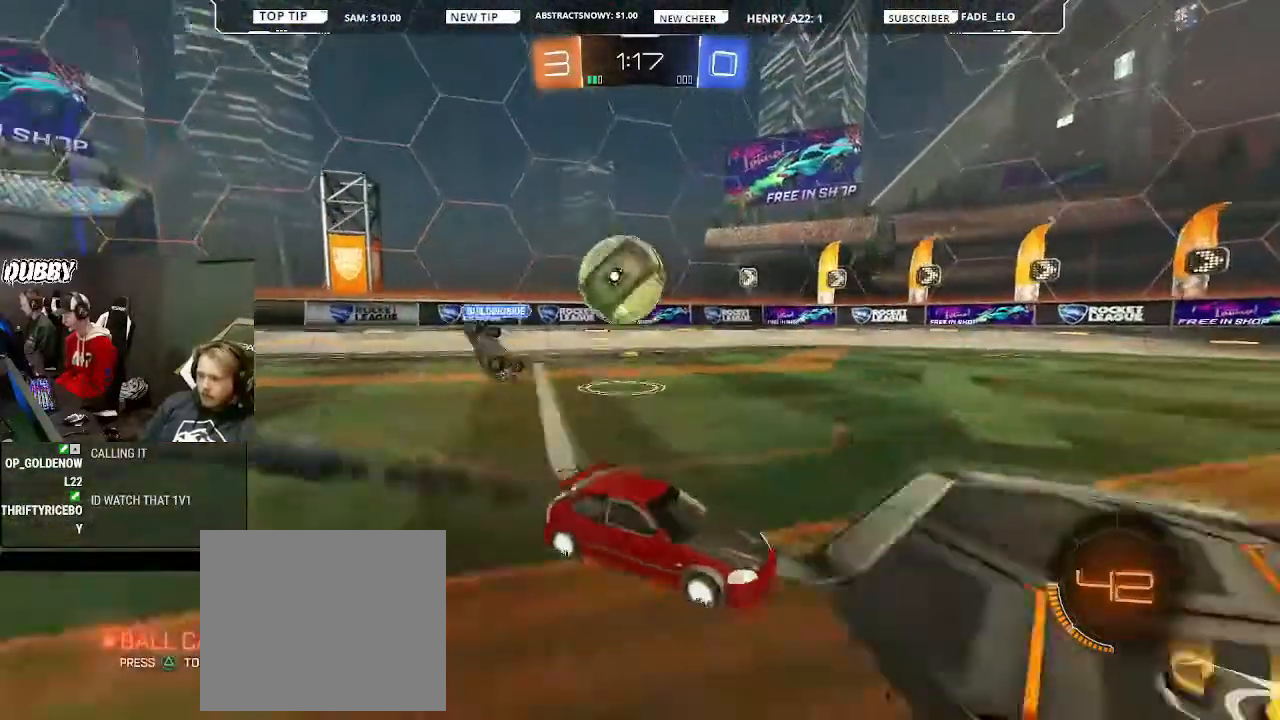
{"buttons": ["R2"], "left_stick": "left", "right_stick": "center", "events": [[33, "left_stick", "center"], [300, "left_stick", "left"], [367, "CIRCLE", "up"]]}
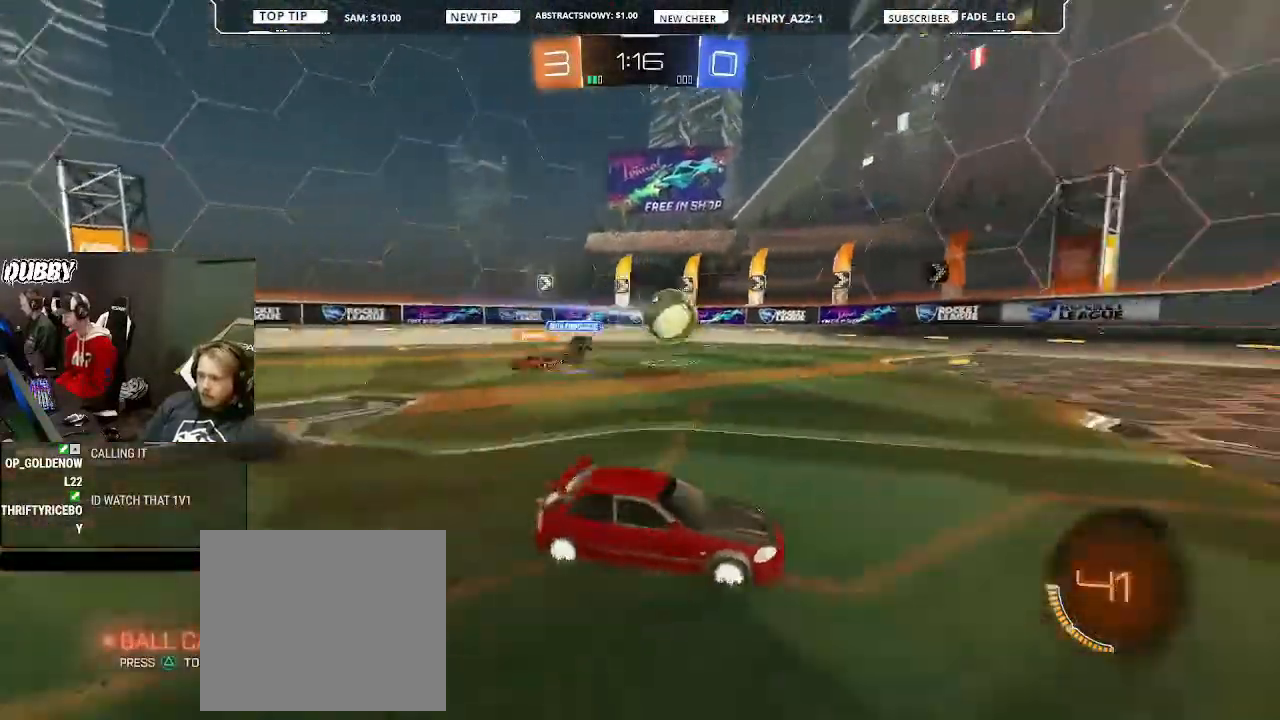
{"buttons": ["R2"], "left_stick": "center", "right_stick": "center", "events": [[33, "left_stick", "center"]]}
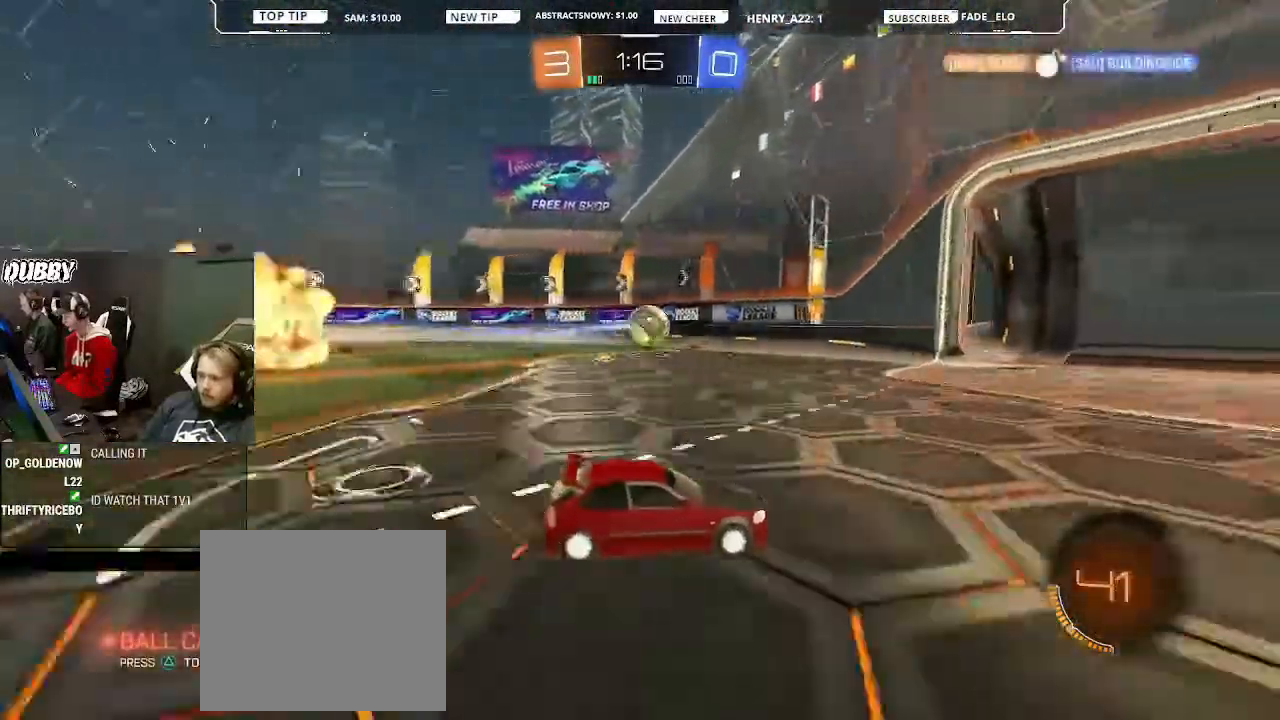
{"buttons": ["L1", "R2"], "left_stick": "left", "right_stick": "center", "events": [[133, "L1", "down"], [133, "left_stick", "left"]]}
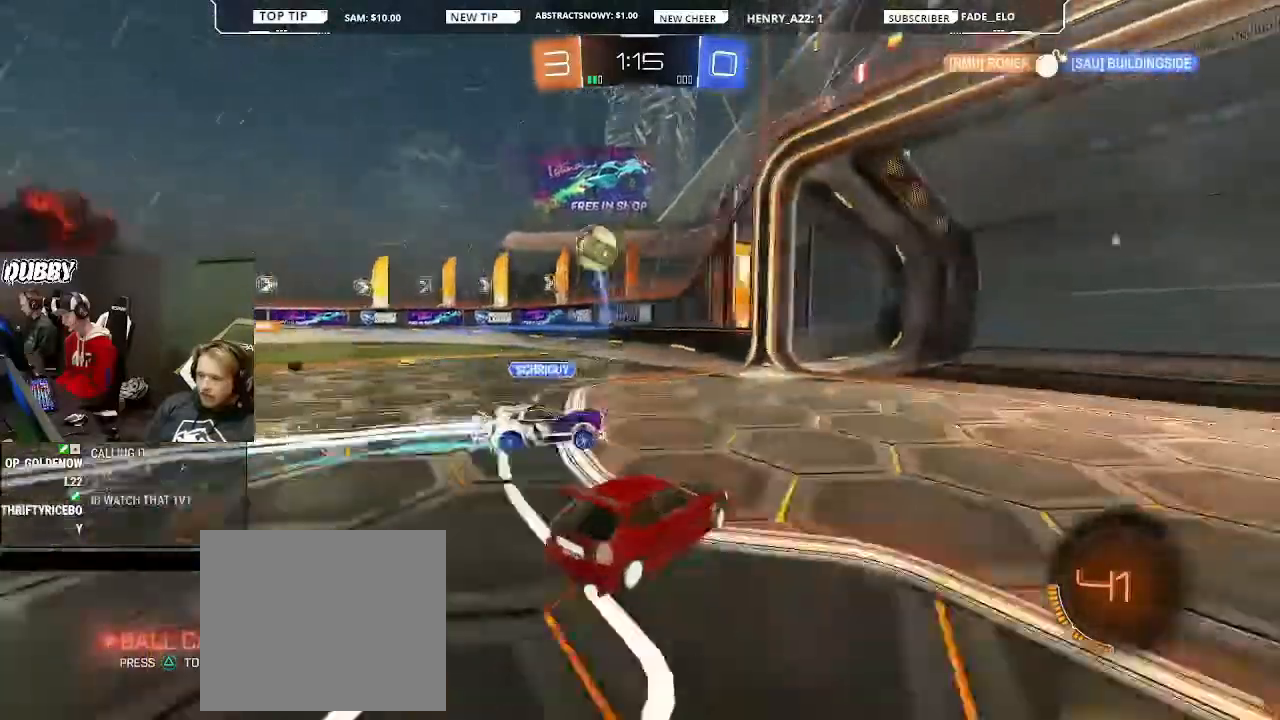
{"buttons": [], "left_stick": "center", "right_stick": "center", "events": [[67, "left_stick", "down-left"], [167, "R2", "up"], [200, "L1", "up"], [233, "L2", "down"], [233, "left_stick", "down"], [400, "CROSS", "down"], [467, "CROSS", "up"], [467, "L2", "up"], [467, "left_stick", "center"]]}
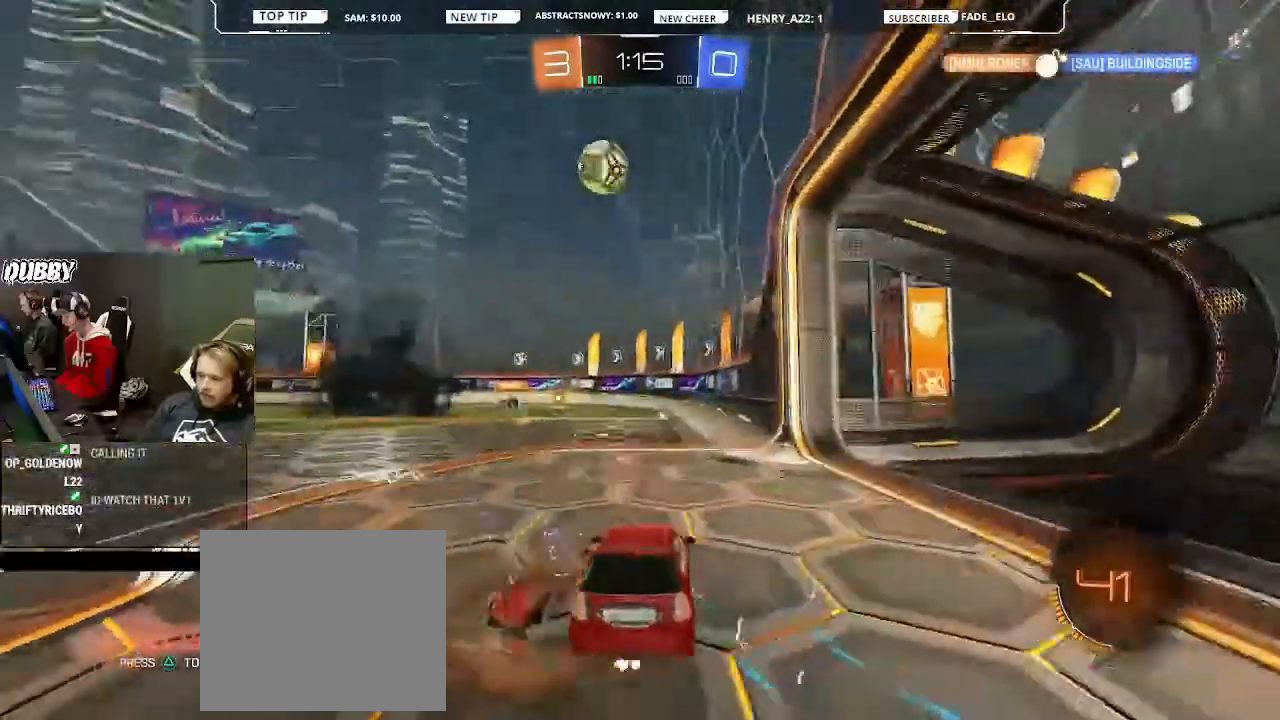
{"buttons": ["R2"], "left_stick": "left", "right_stick": "center", "events": [[333, "R2", "down"], [433, "left_stick", "left"]]}
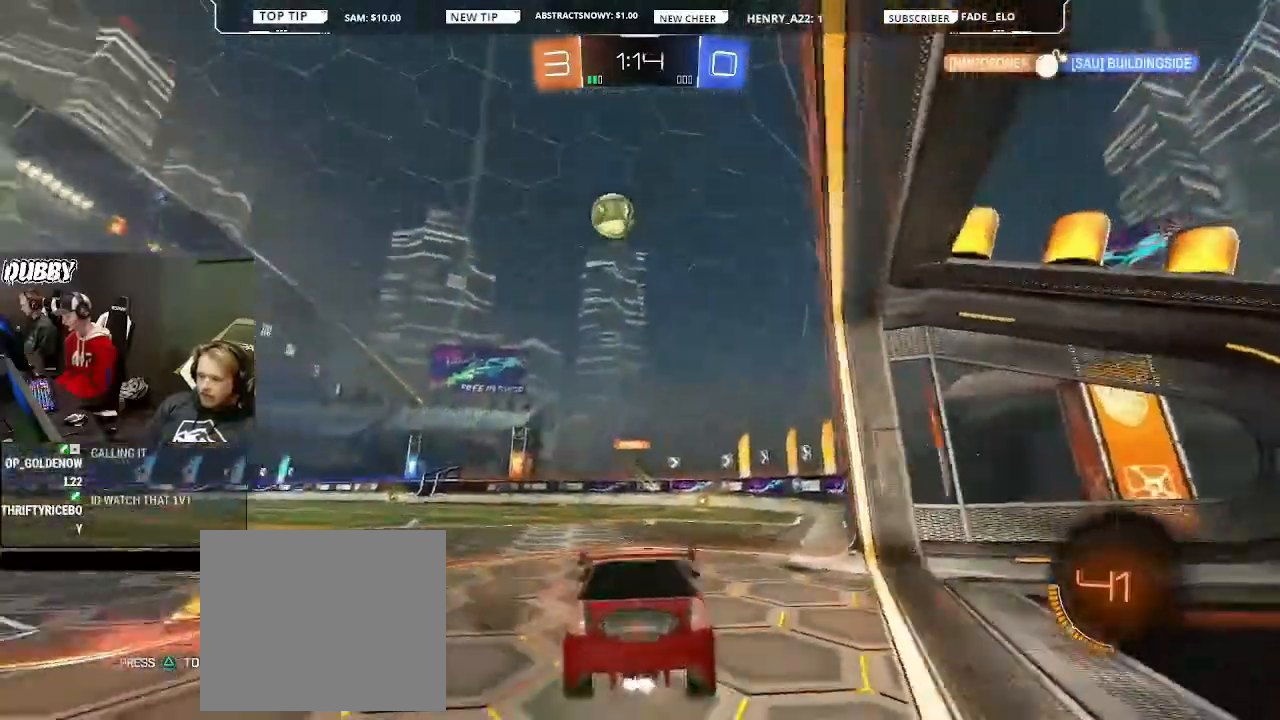
{"buttons": ["R2"], "left_stick": "up", "right_stick": "center", "events": [[167, "left_stick", "down"], [367, "left_stick", "up"], [400, "CROSS", "down"], [500, "CROSS", "up"]]}
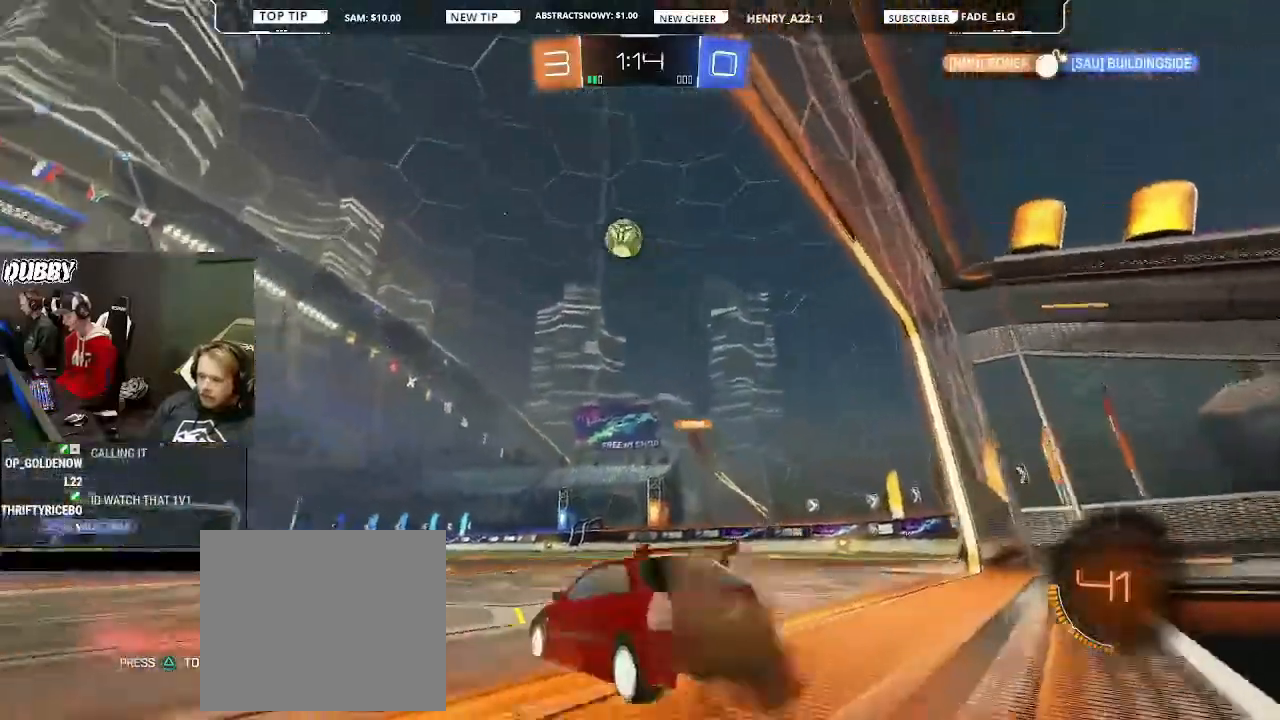
{"buttons": ["L2"], "left_stick": "down-right", "right_stick": "center", "events": [[100, "L2", "down"], [133, "R2", "up"], [133, "left_stick", "down"], [300, "left_stick", "down-right"]]}
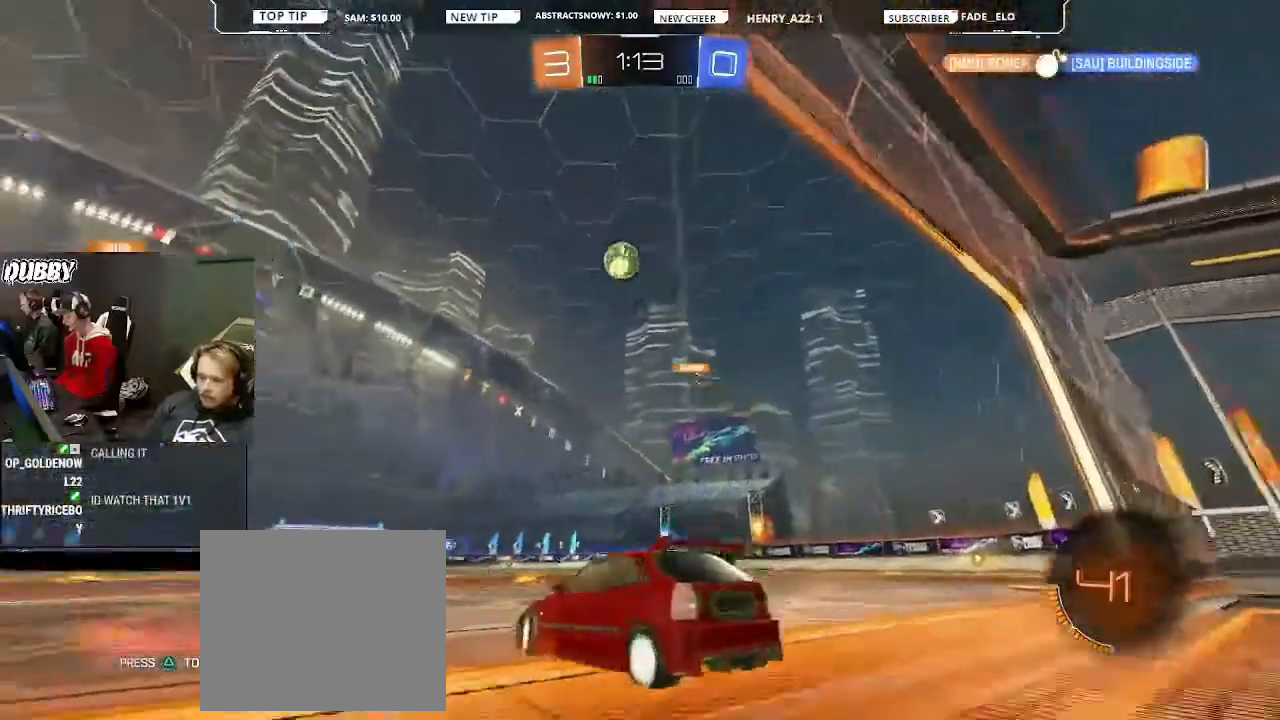
{"buttons": ["R2"], "left_stick": "center", "right_stick": "center", "events": [[100, "left_stick", "center"], [167, "L2", "up"], [233, "R2", "down"]]}
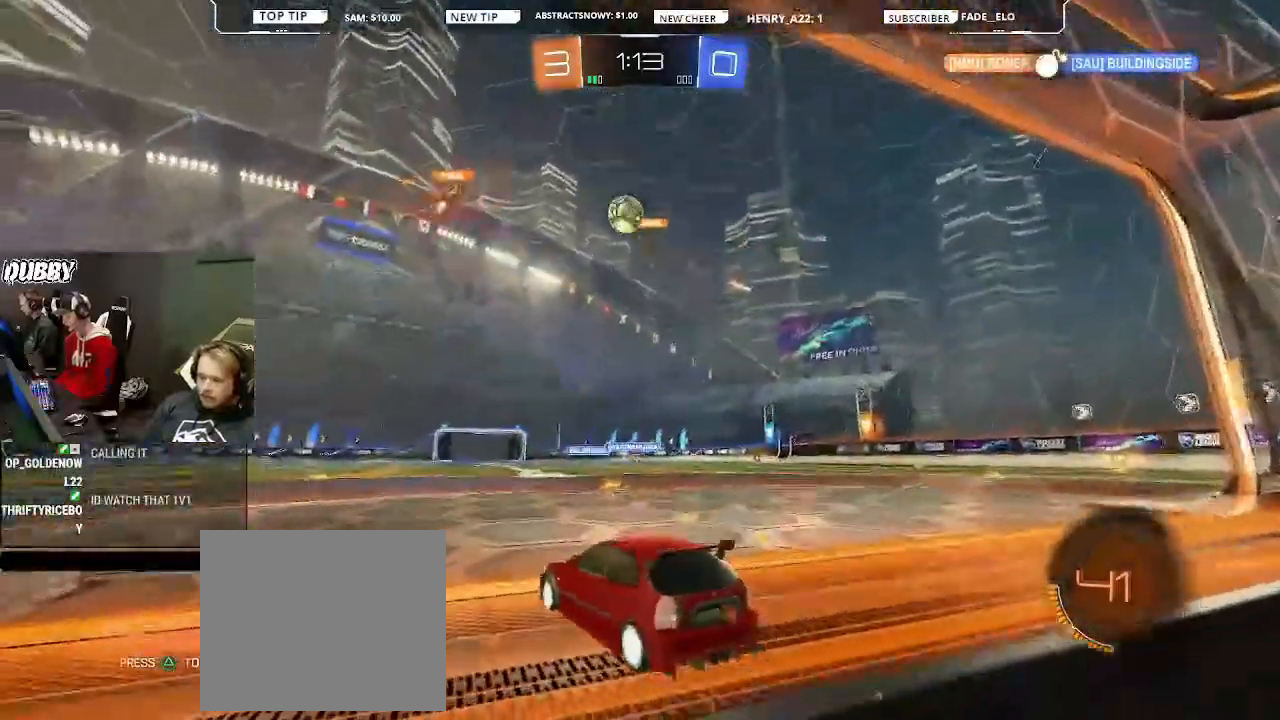
{"buttons": ["R2"], "left_stick": "left", "right_stick": "center", "events": [[400, "left_stick", "left"]]}
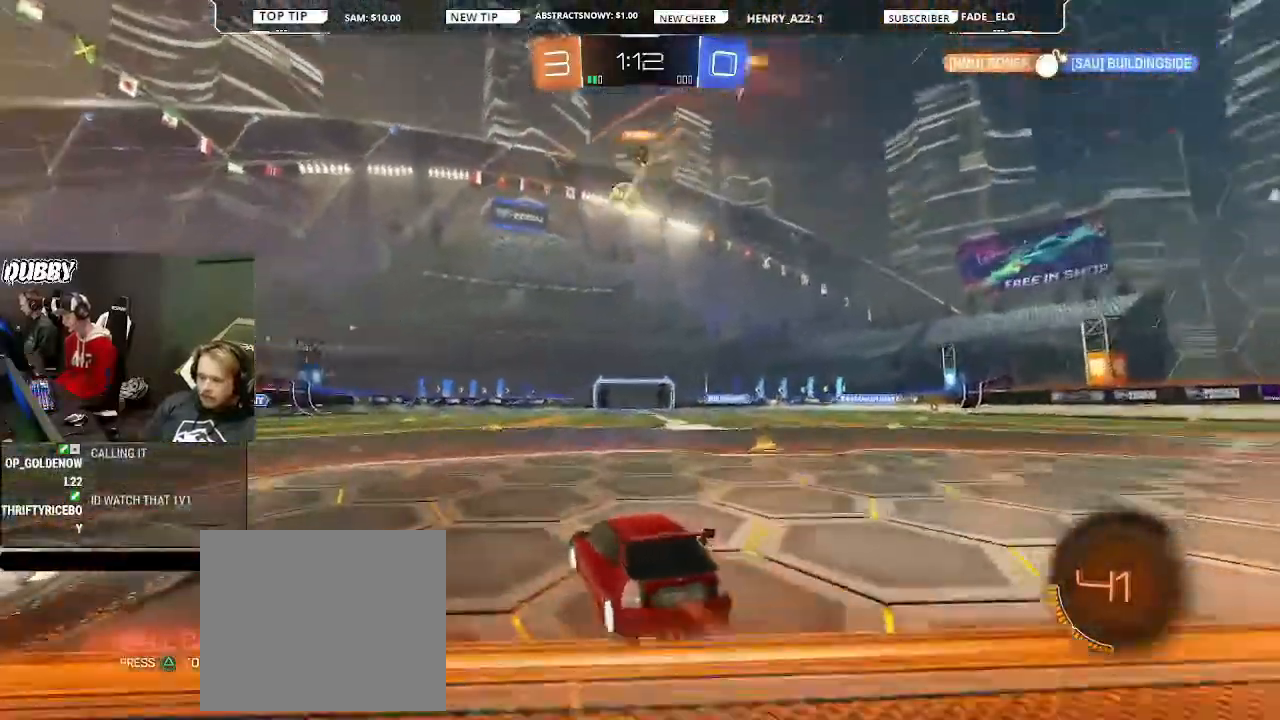
{"buttons": ["R2"], "left_stick": "center", "right_stick": "center", "events": [[300, "left_stick", "center"]]}
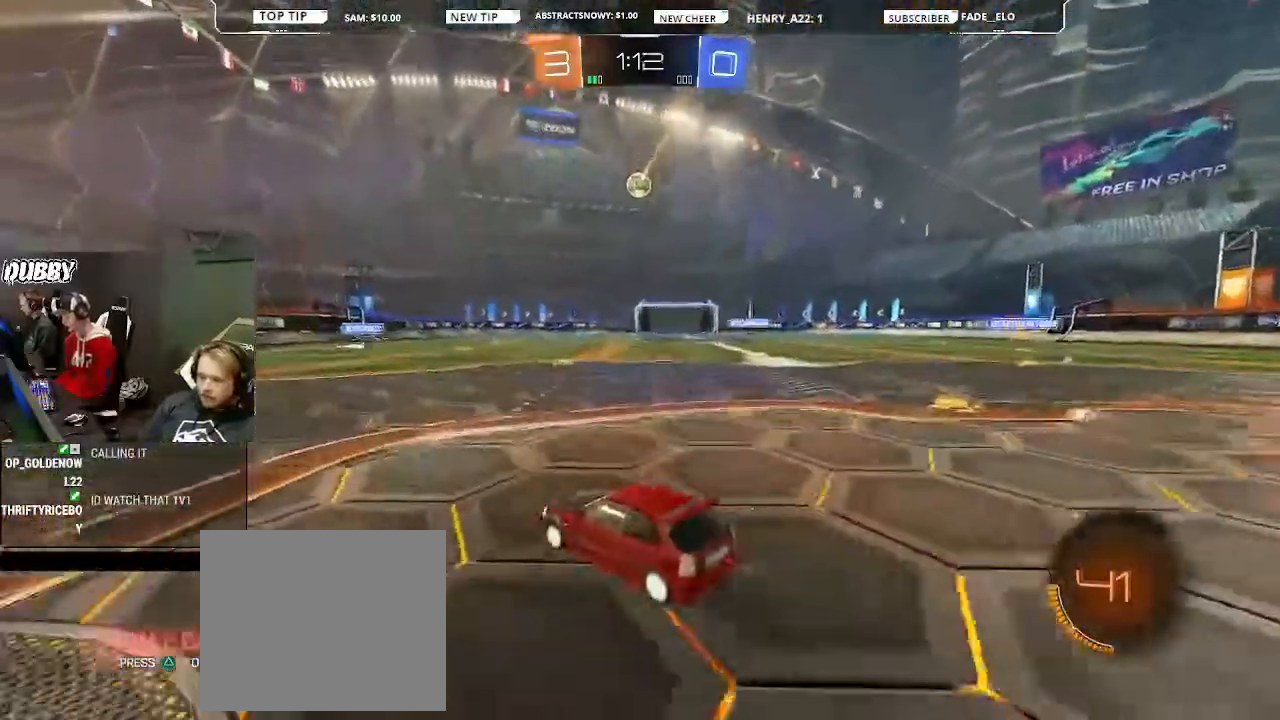
{"buttons": ["TRIANGLE", "R2"], "left_stick": "center", "right_stick": "center", "events": [[33, "left_stick", "left"], [200, "TRIANGLE", "down"], [200, "left_stick", "center"]]}
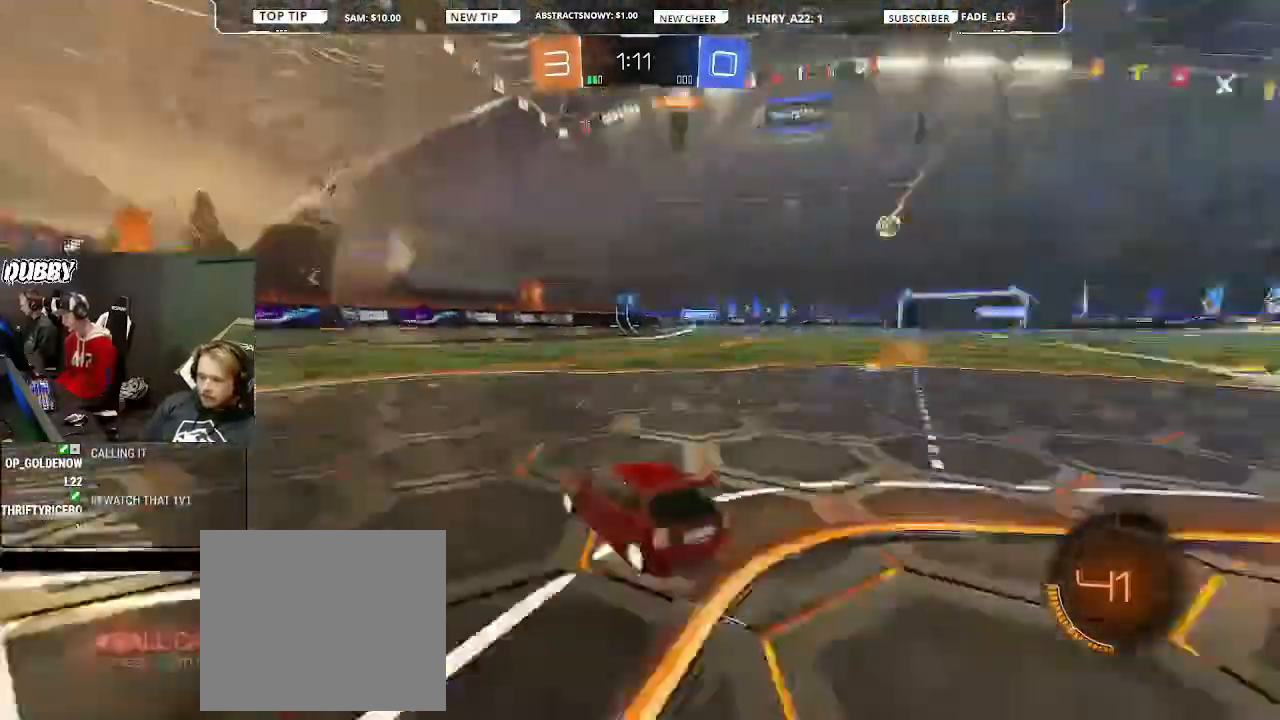
{"buttons": ["R2"], "left_stick": "left", "right_stick": "center", "events": [[33, "TRIANGLE", "up"], [433, "left_stick", "left"]]}
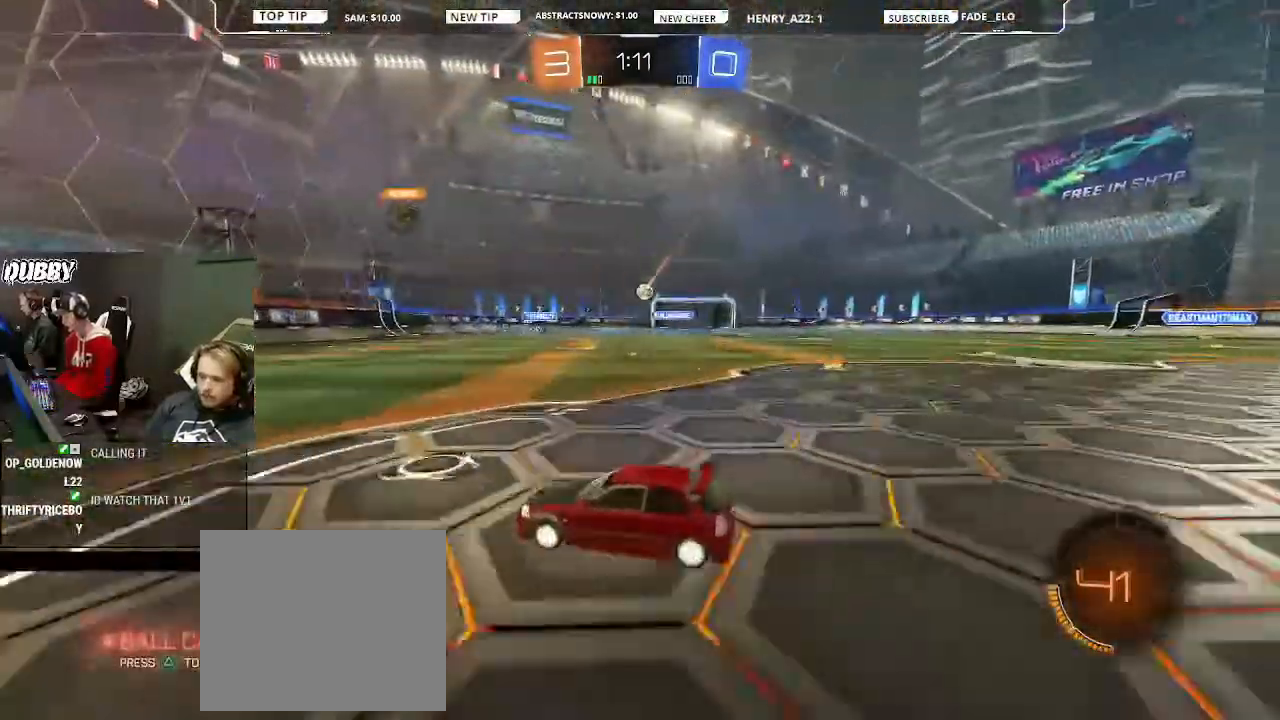
{"buttons": ["R2"], "left_stick": "center", "right_stick": "center", "events": [[67, "left_stick", "center"], [133, "left_stick", "right"], [200, "left_stick", "center"], [267, "left_stick", "left"], [433, "left_stick", "center"]]}
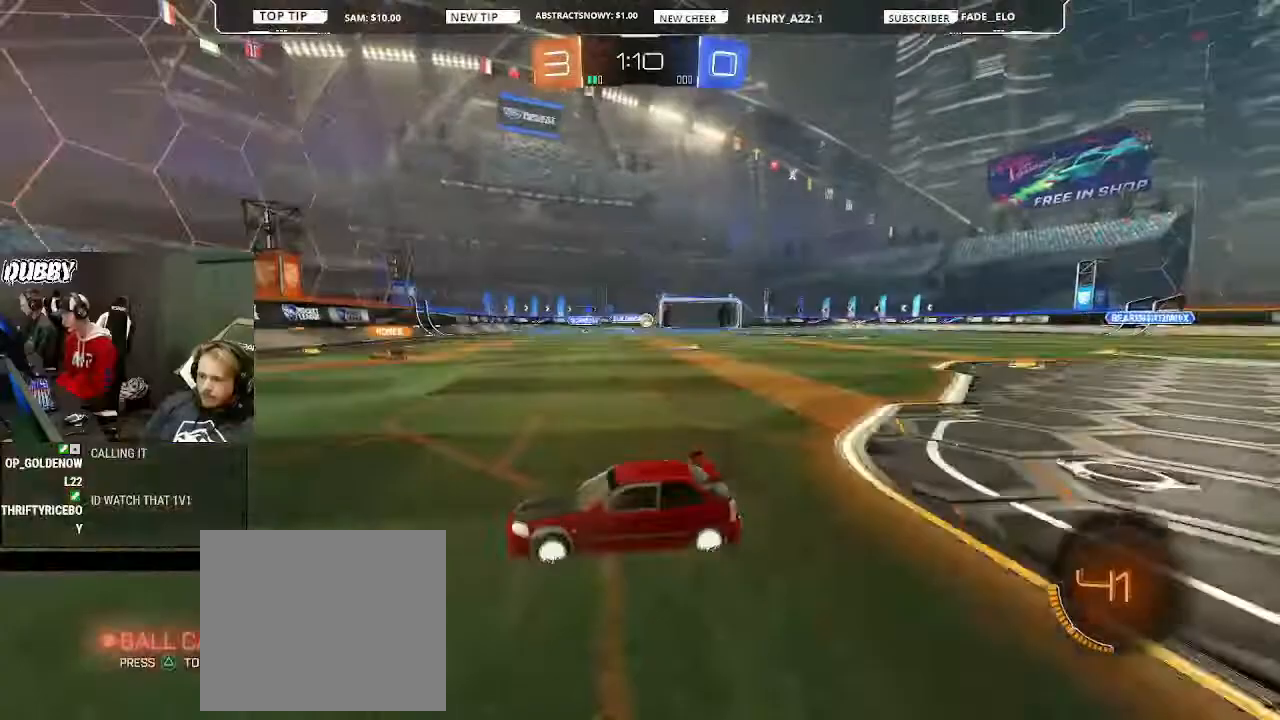
{"buttons": ["L1", "R2"], "left_stick": "right", "right_stick": "center", "events": [[333, "left_stick", "right"], [433, "L1", "down"]]}
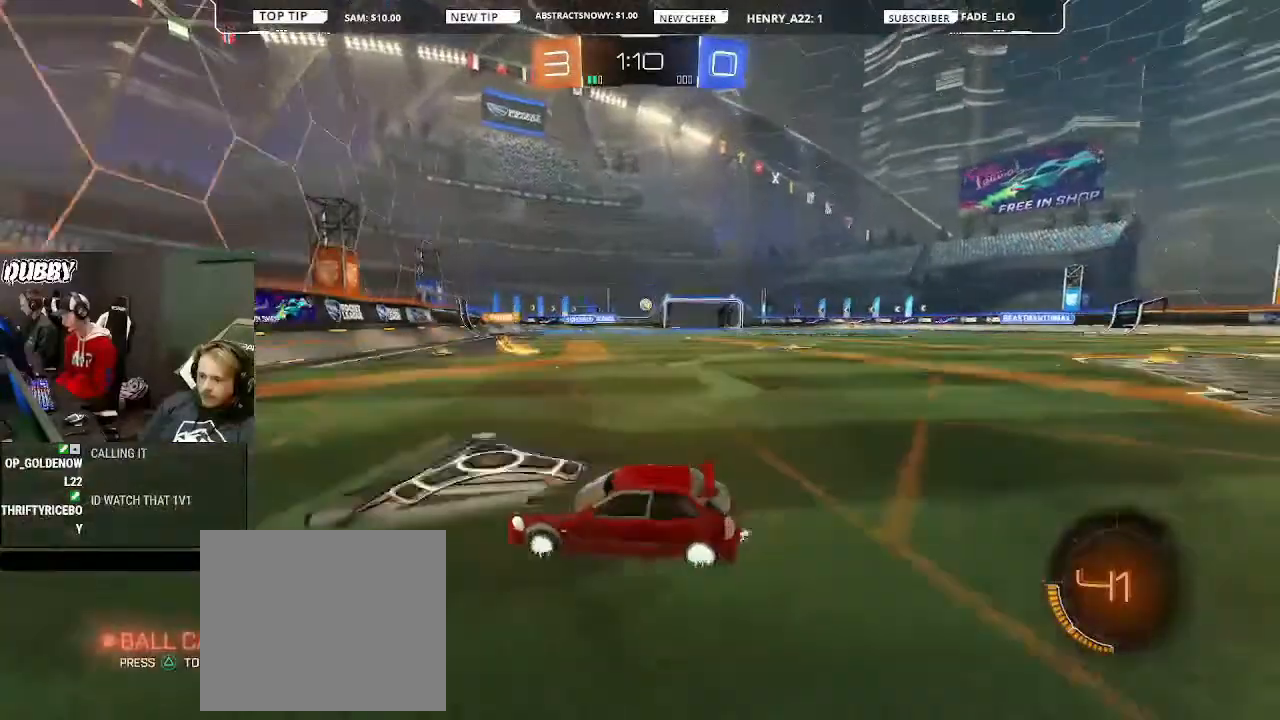
{"buttons": ["R2"], "left_stick": "center", "right_stick": "center", "events": [[33, "L1", "up"], [300, "left_stick", "center"]]}
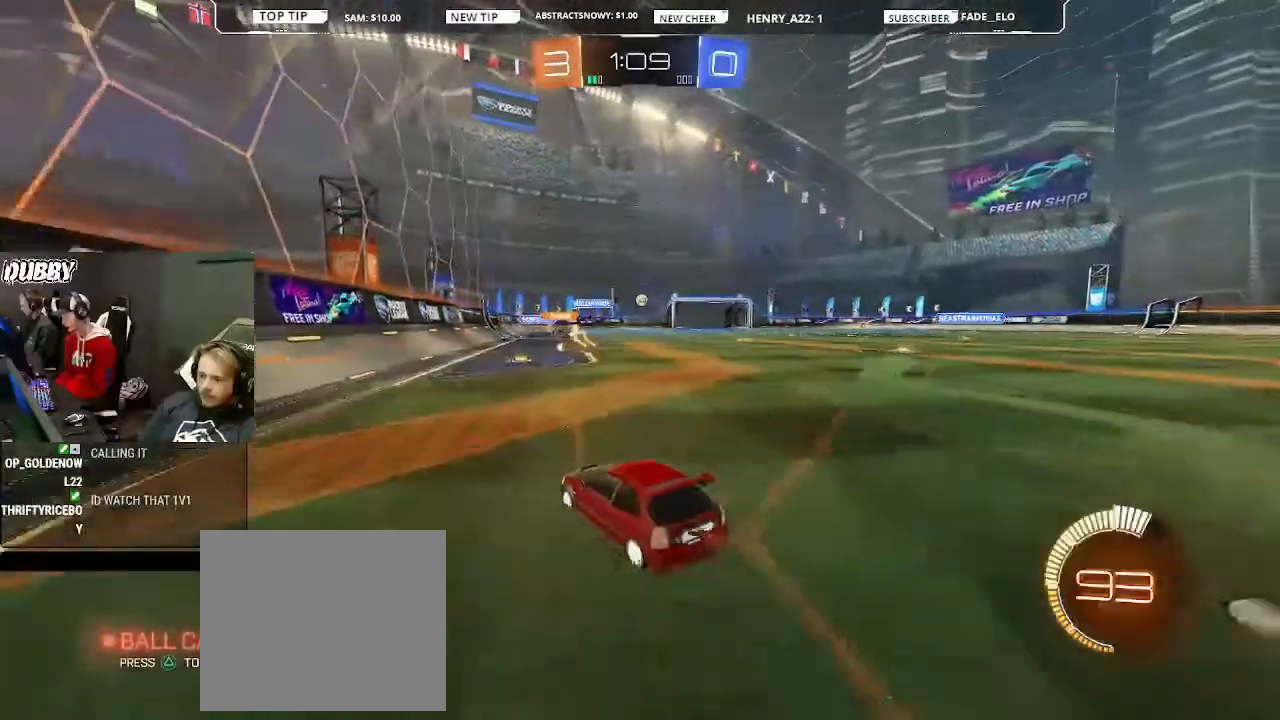
{"buttons": ["R2"], "left_stick": "right", "right_stick": "center", "events": [[267, "left_stick", "right"], [400, "START", "down"], [500, "START", "up"]]}
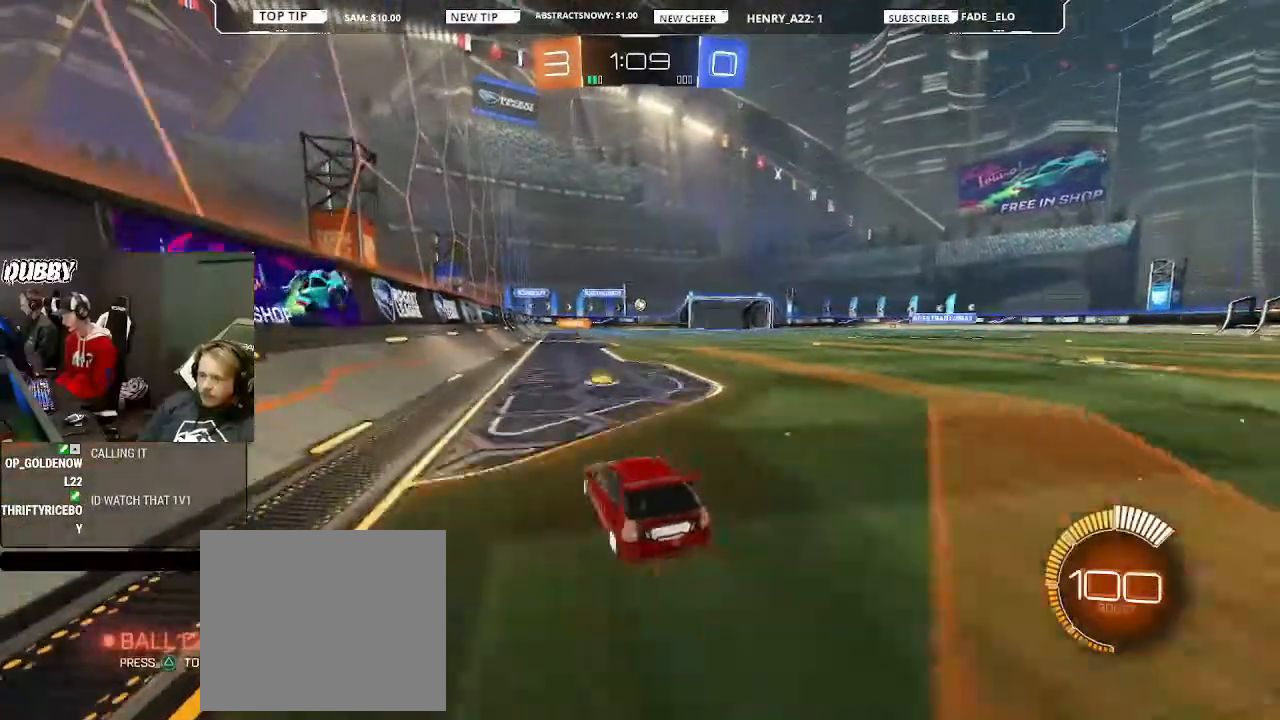
{"buttons": ["R2"], "left_stick": "up-right", "right_stick": "center", "events": [[67, "left_stick", "center"], [200, "left_stick", "right"], [433, "left_stick", "up-right"]]}
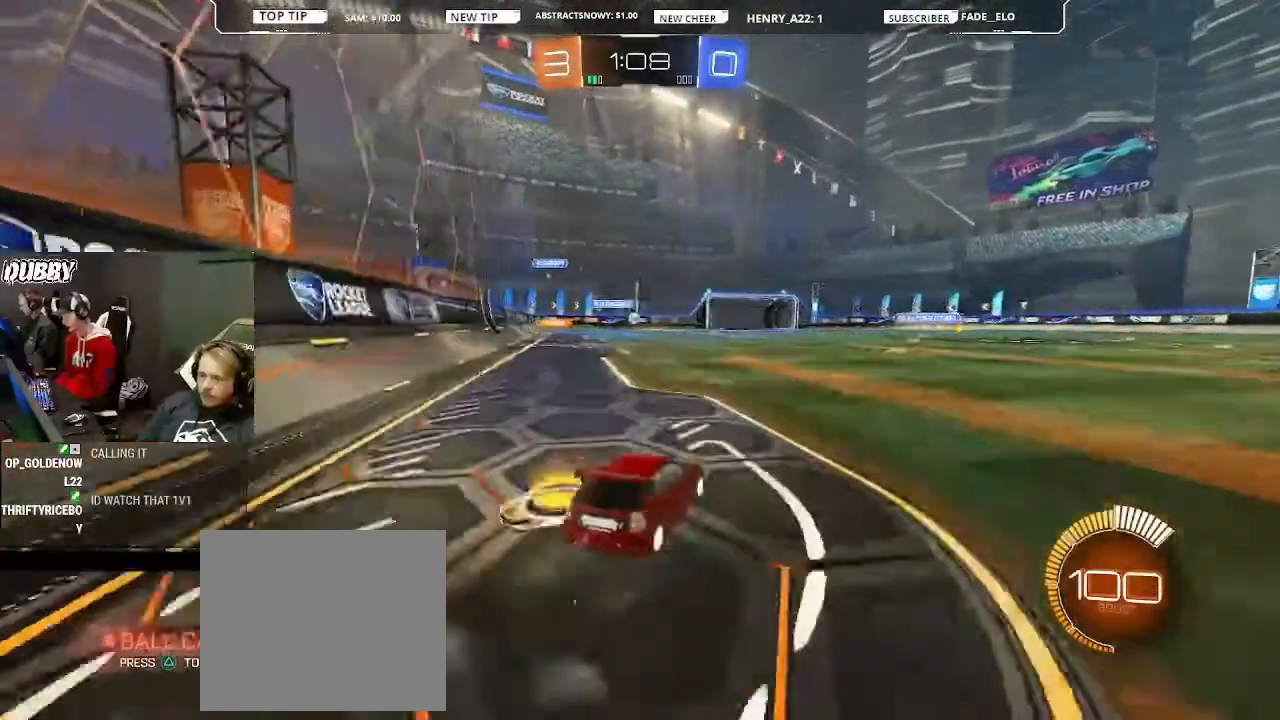
{"buttons": ["R2"], "left_stick": "center", "right_stick": "center", "events": [[67, "left_stick", "up"], [100, "CROSS", "down"], [167, "CROSS", "up"], [233, "CROSS", "down"], [333, "CROSS", "up"], [333, "left_stick", "center"]]}
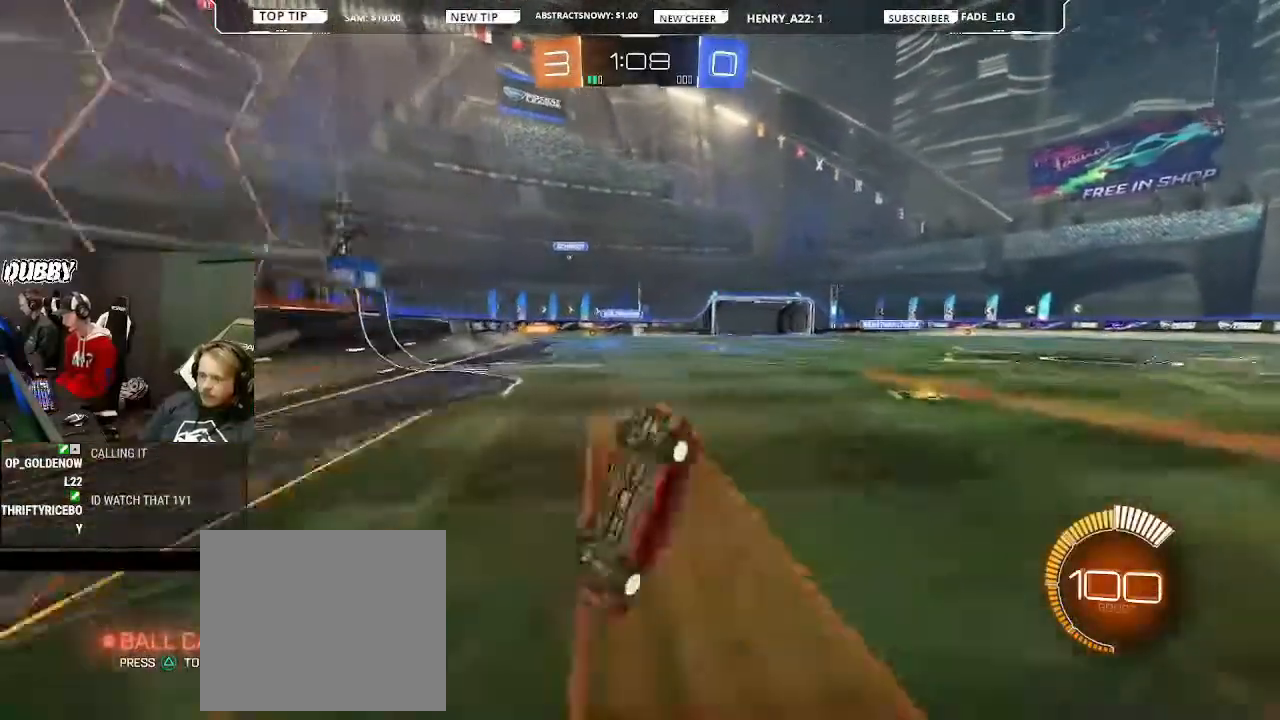
{"buttons": ["R2"], "left_stick": "center", "right_stick": "center", "events": []}
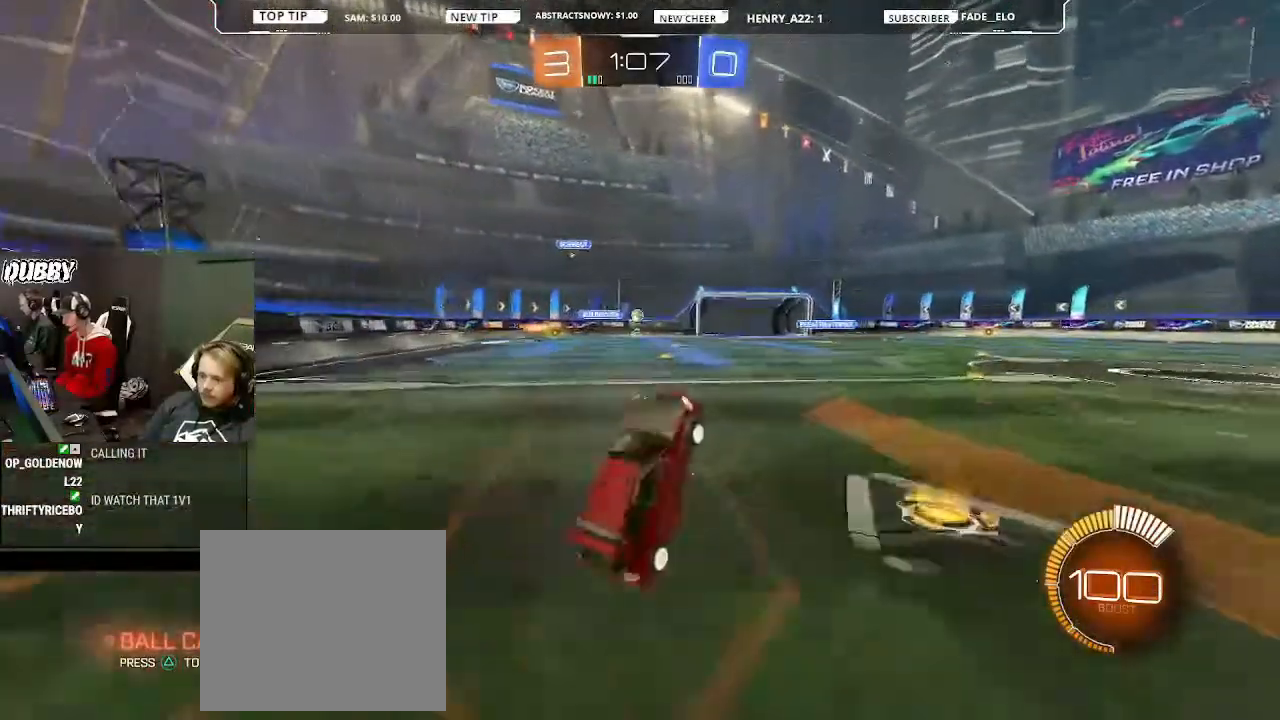
{"buttons": ["R2"], "left_stick": "right", "right_stick": "center", "events": [[200, "left_stick", "right"]]}
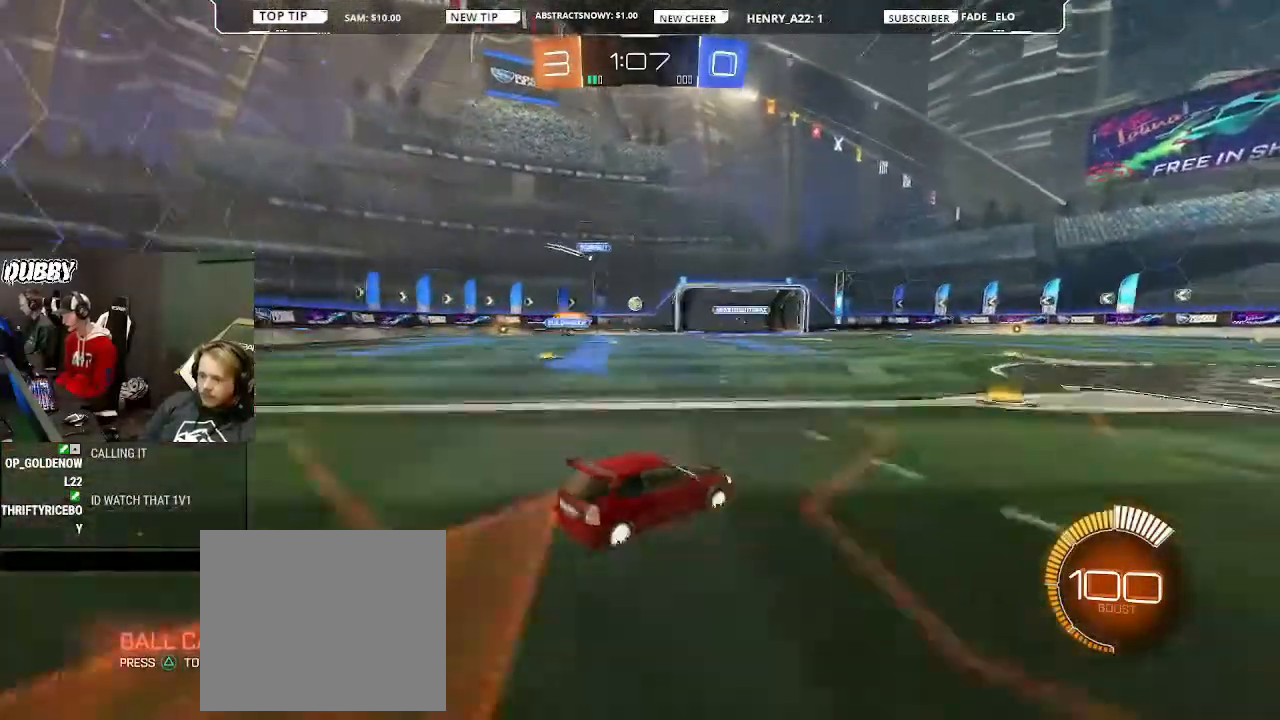
{"buttons": ["R2"], "left_stick": "left", "right_stick": "center", "events": [[67, "left_stick", "center"], [200, "left_stick", "left"], [267, "L1", "down"], [400, "L1", "up"]]}
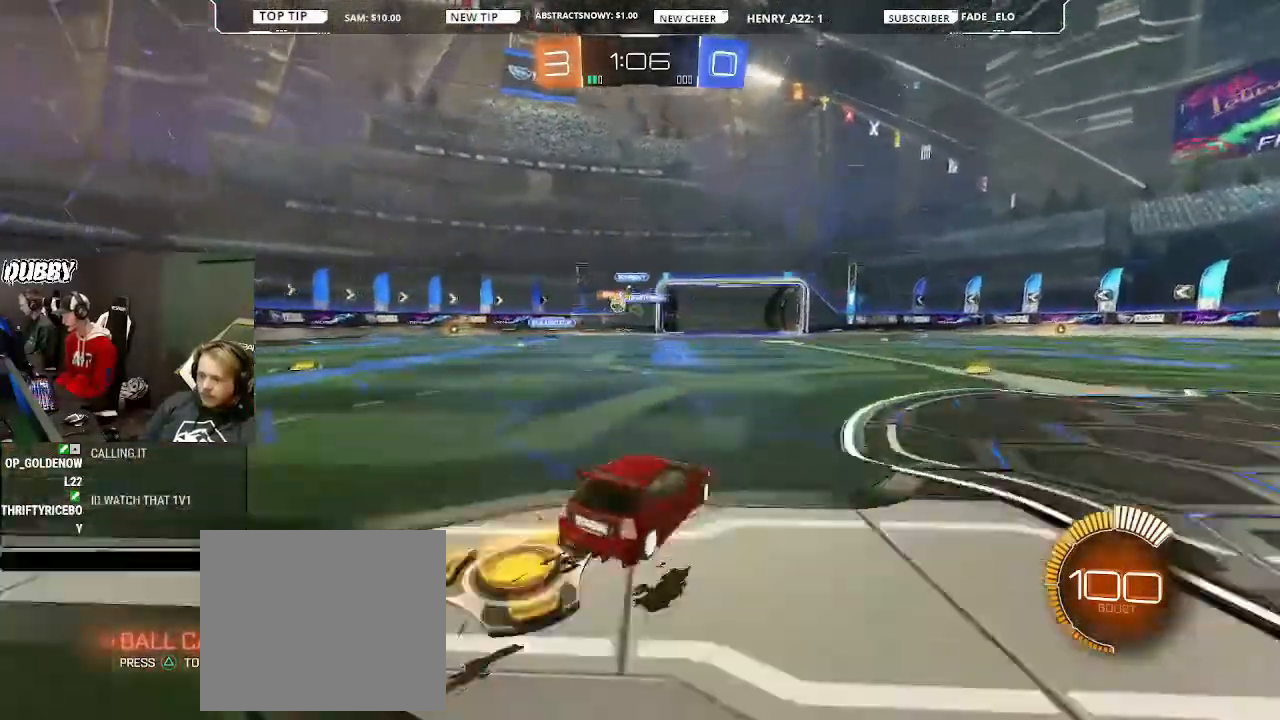
{"buttons": ["CIRCLE", "R2"], "left_stick": "left", "right_stick": "center", "events": [[400, "CIRCLE", "down"]]}
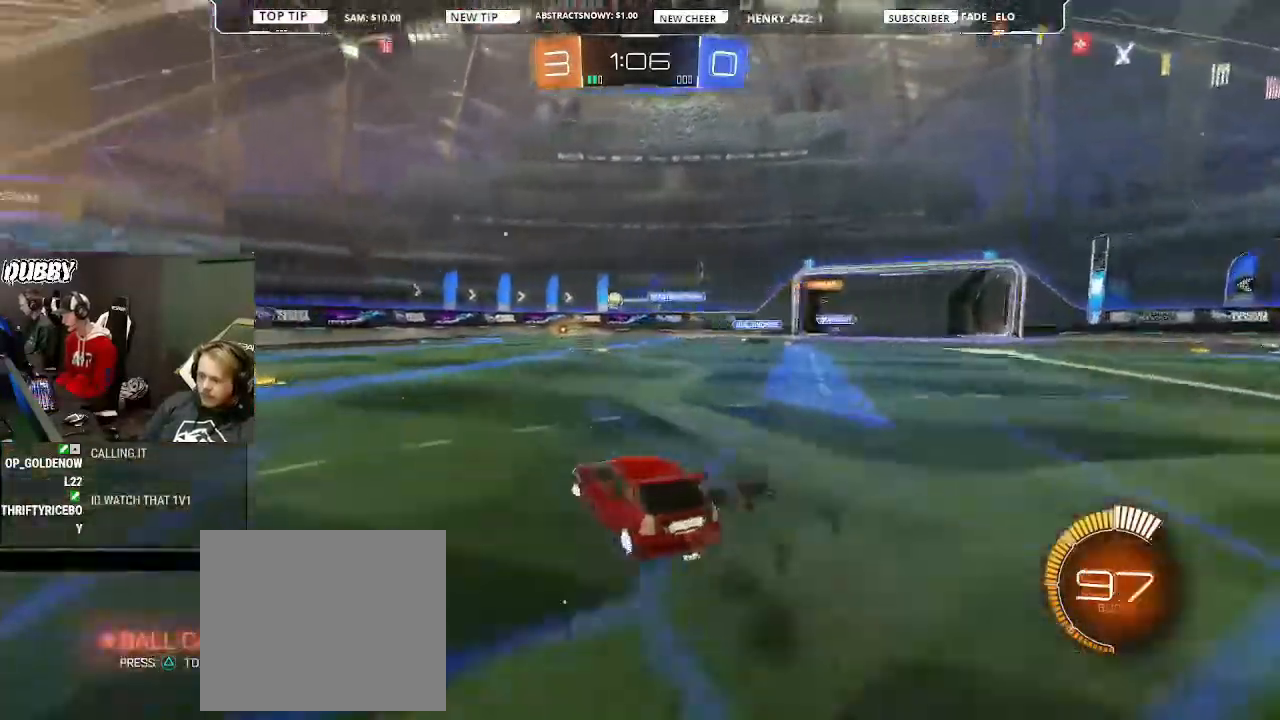
{"buttons": ["CIRCLE", "R2"], "left_stick": "center", "right_stick": "center", "events": [[167, "left_stick", "center"], [267, "left_stick", "left"], [333, "left_stick", "center"]]}
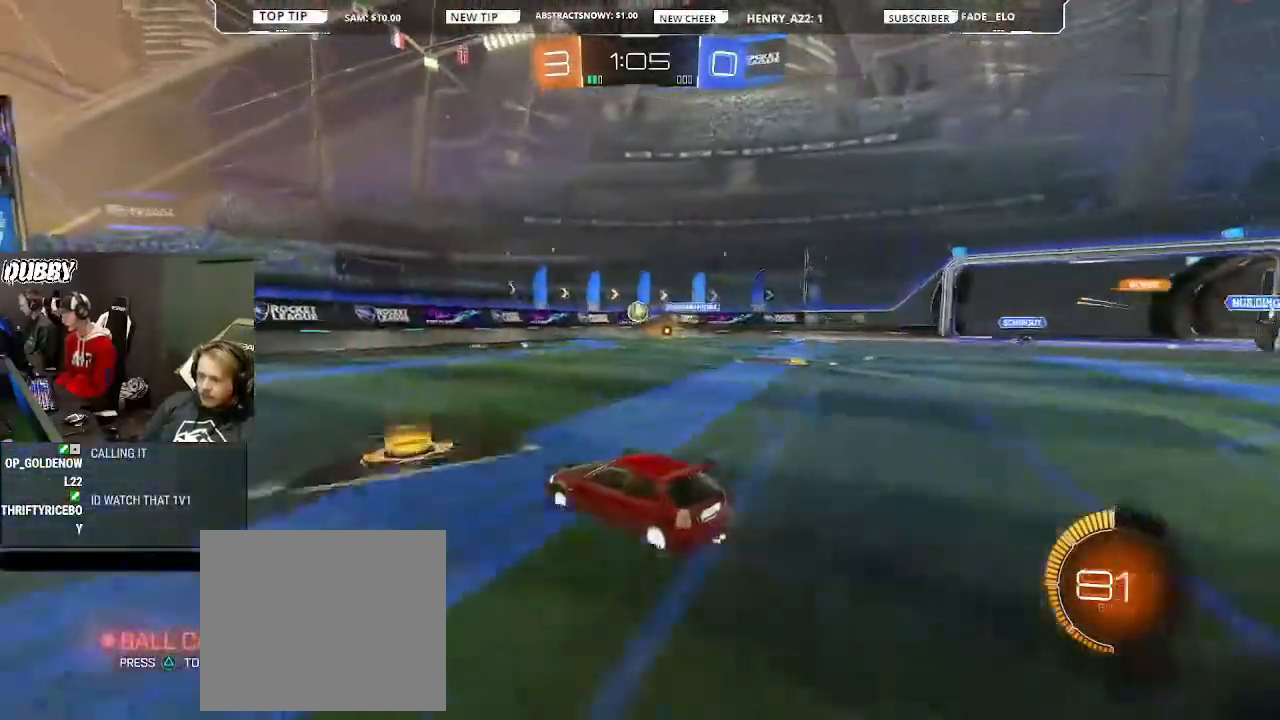
{"buttons": ["R2"], "left_stick": "right", "right_stick": "center", "events": [[67, "left_stick", "right"], [267, "left_stick", "center"], [367, "left_stick", "right"], [433, "CIRCLE", "up"]]}